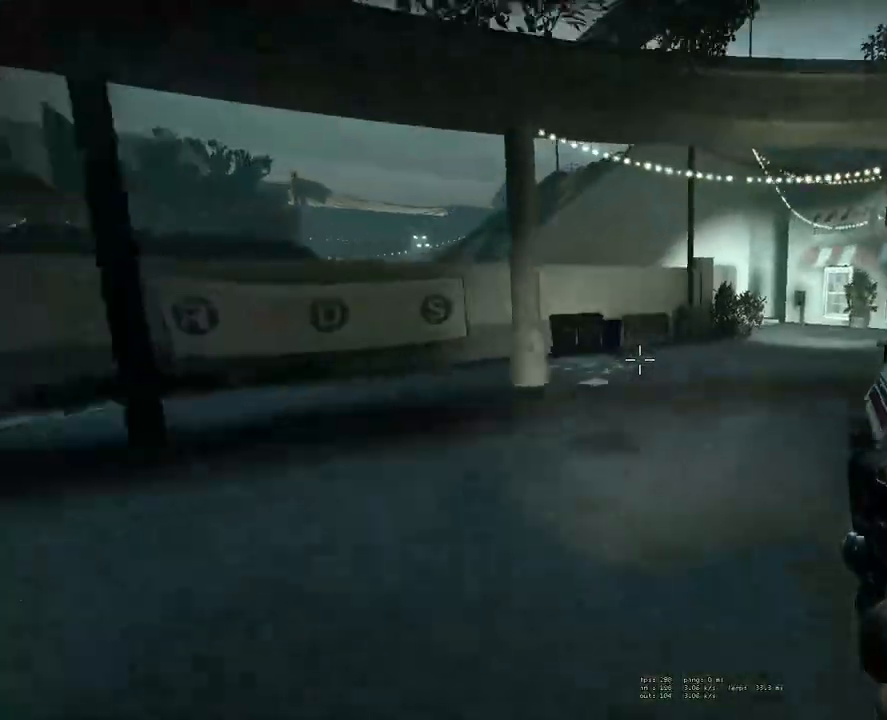
Gameplay with keyboard and mouse; each line is a JSON object with the keys and mouse buttons held at the frame after it. "events" lists presses ("down") and releases ("up") of "1", "2", "3", "4", "5", "a", "alt", "c", "ctrl", "d", "e", "f", "q", "r", "s", "shift", "space", "tab", "v", "w", "x", "z", "mouse_left", "mouse_middle", "mouse_right", "mouse_mb4", "mouse_mb5", "mouse_wheel_up" and "mouse_wheel_down" between this image and that frame as [ms after this image, input, new state], when the widget could be followed in between. "mouse_left", "mouse_middle", "mouse_right", "mouse_mb4", "mouse_mb5", "mouse_wheel_up", "mouse_wheel_down" = the "left", "middle", "right", "mb4", "mb5", "wheel_up", "wheel_down" buttons of the "mouse" list. No other keys are recorded. Mouse movement is not recorded.
{"keys": ["d", "space"], "mouse": [], "events": []}
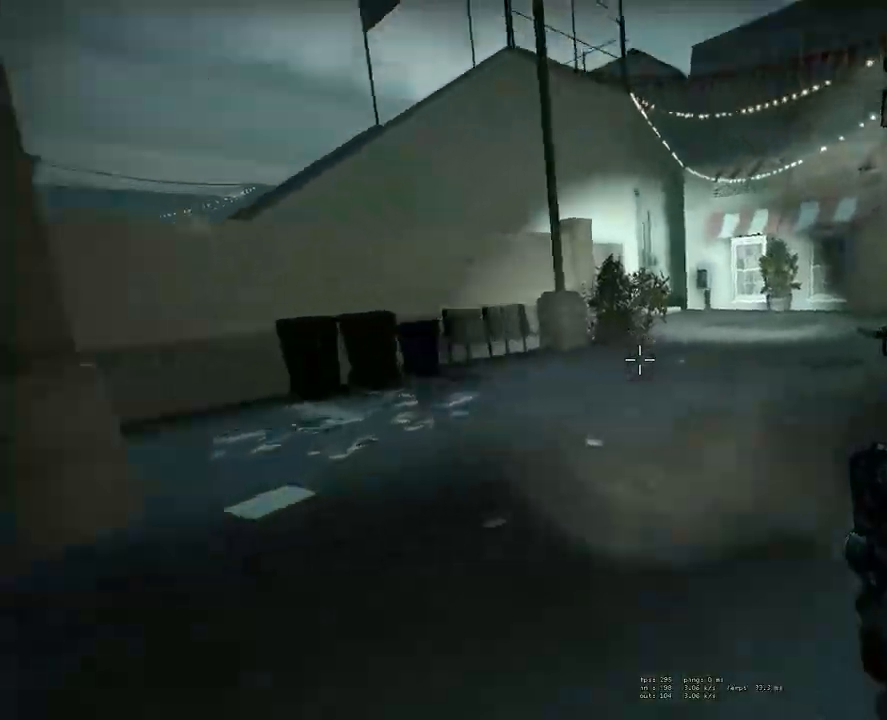
{"keys": ["a"], "mouse": [], "events": [[300, "d", "up"], [350, "space", "up"], [450, "a", "down"]]}
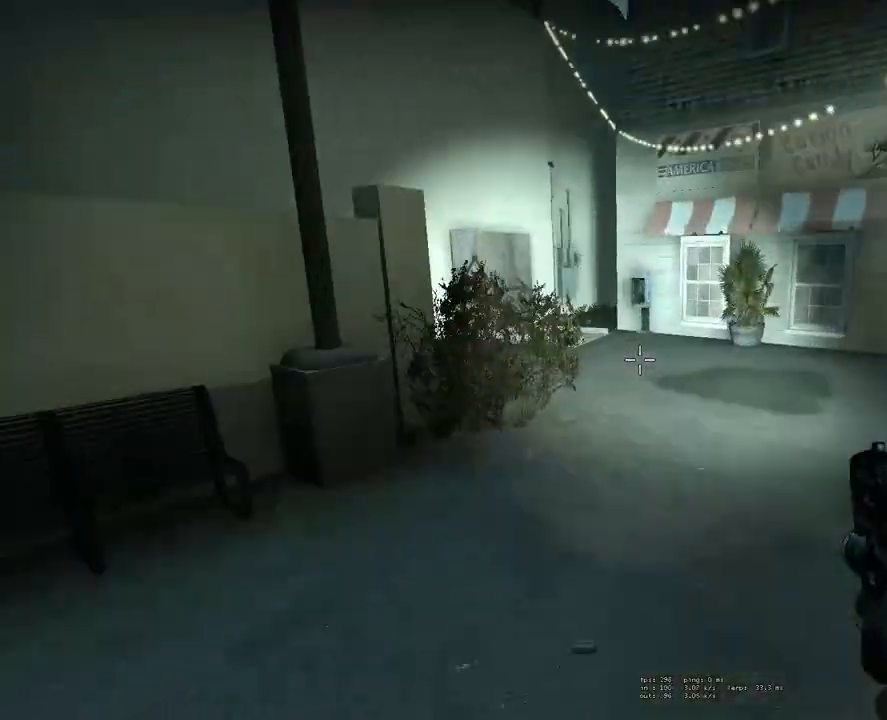
{"keys": ["w"], "mouse": [], "events": [[50, "a", "up"], [350, "w", "down"]]}
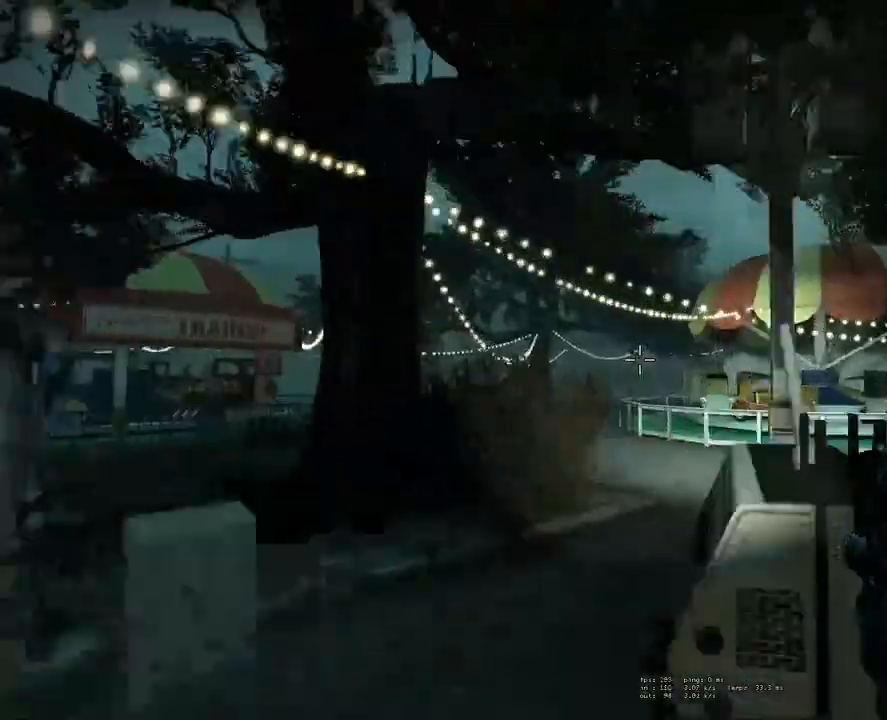
{"keys": ["w"], "mouse": [], "events": []}
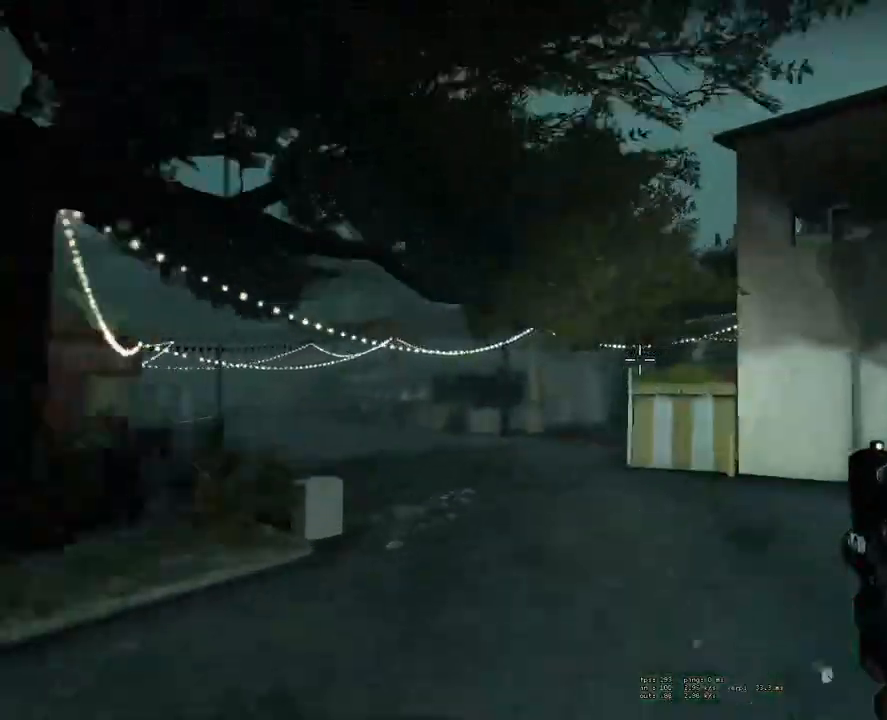
{"keys": [], "mouse": [], "events": [[333, "w", "up"]]}
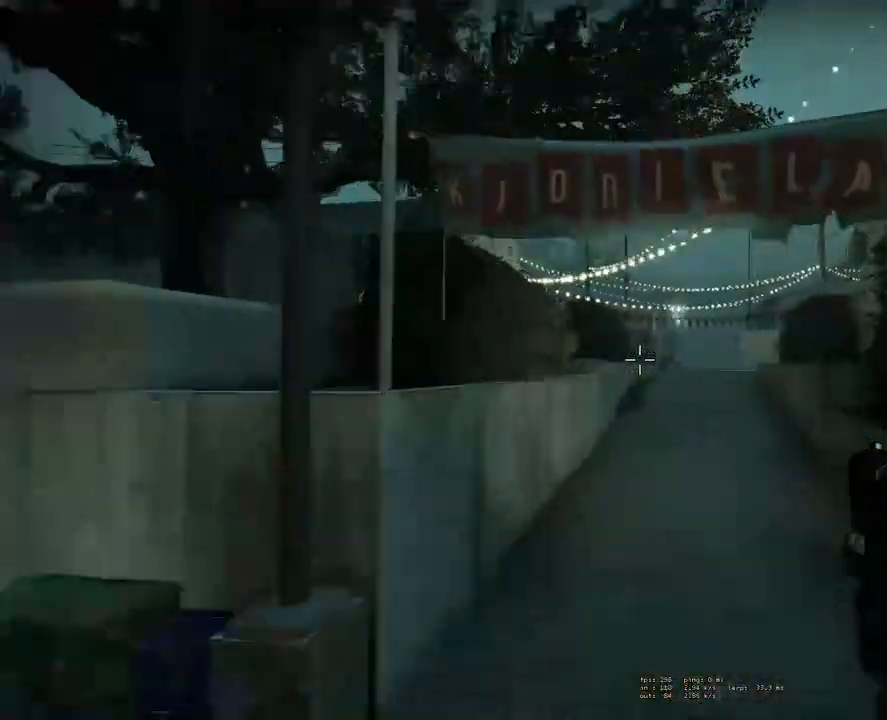
{"keys": ["w"], "mouse": [], "events": [[17, "w", "down"], [167, "w", "up"], [450, "w", "down"]]}
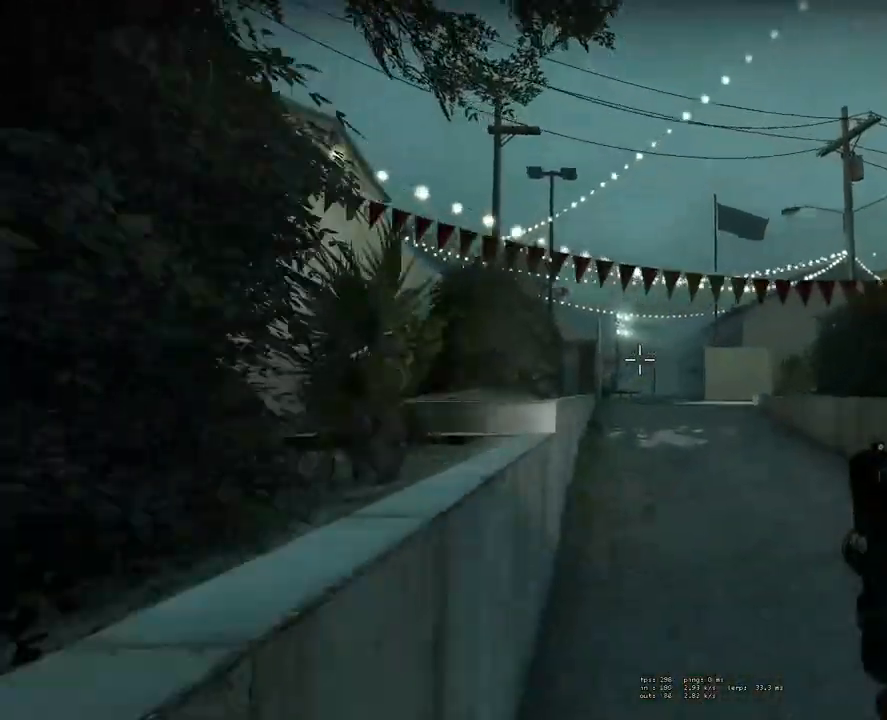
{"keys": [], "mouse": [], "events": [[217, "w", "up"], [417, "w", "down"], [500, "w", "up"]]}
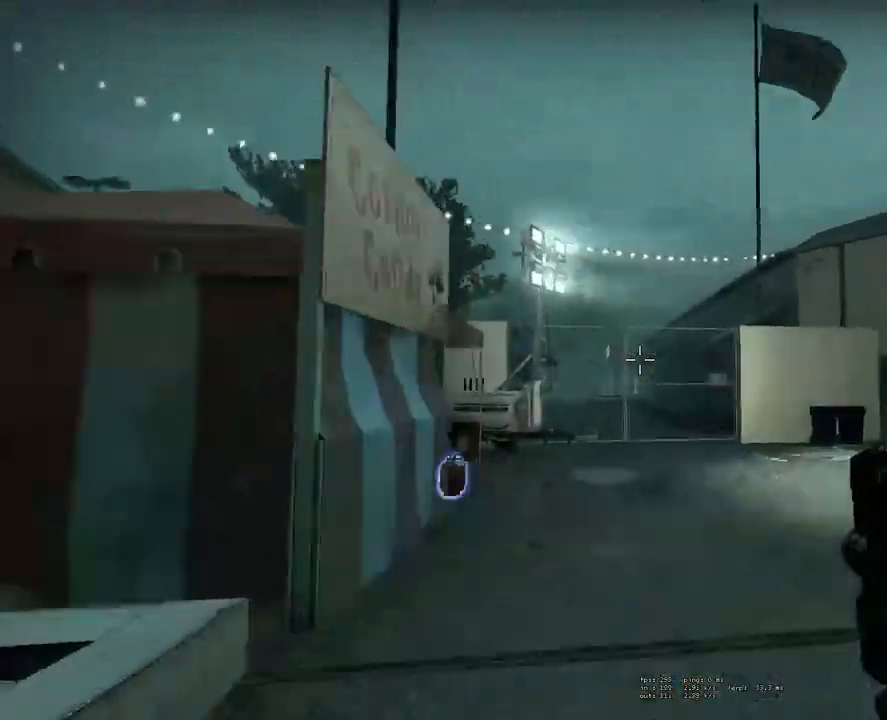
{"keys": [], "mouse": [], "events": []}
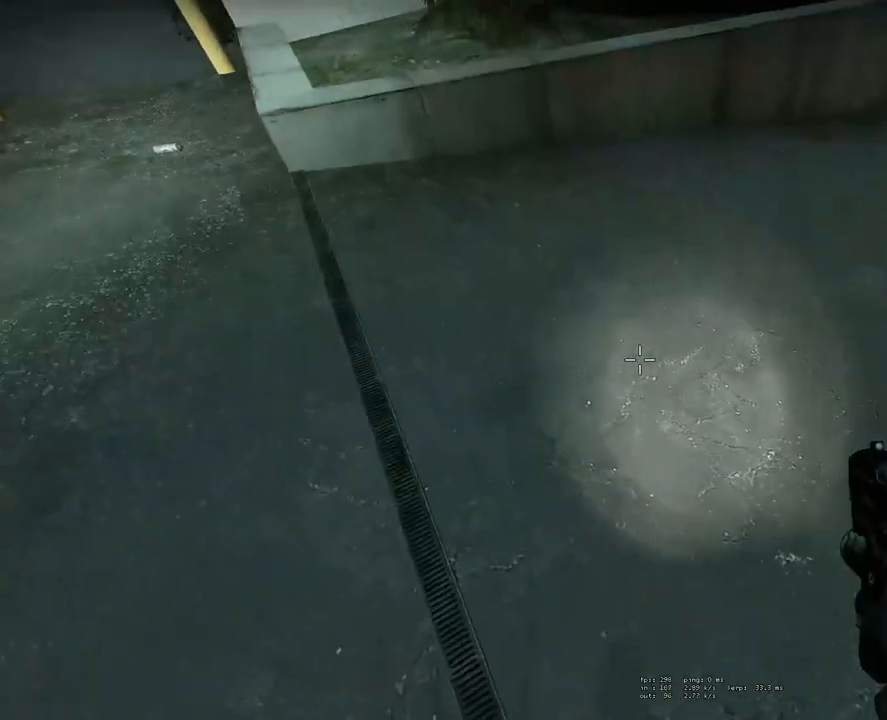
{"keys": ["a", "s"], "mouse": [], "events": [[250, "s", "down"], [300, "a", "down"]]}
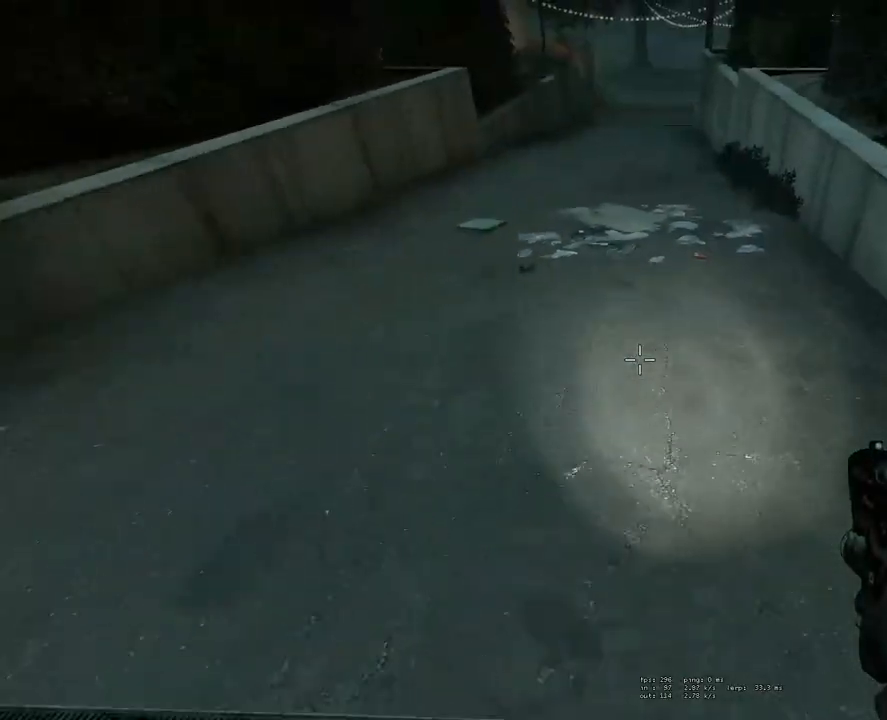
{"keys": [], "mouse": [], "events": [[33, "a", "up"], [183, "s", "up"]]}
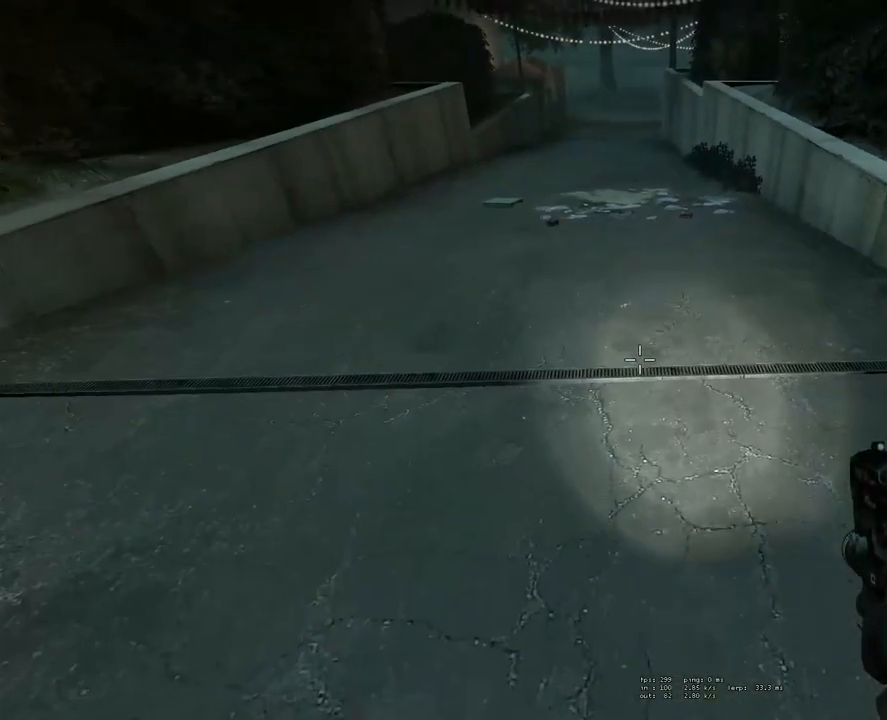
{"keys": [], "mouse": [], "events": []}
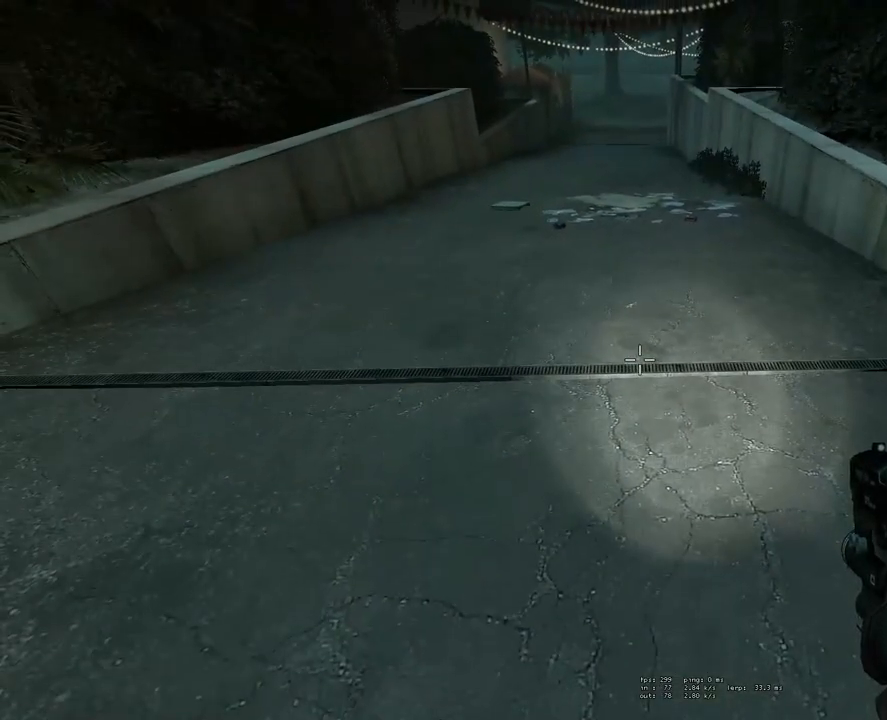
{"keys": [], "mouse": [], "events": []}
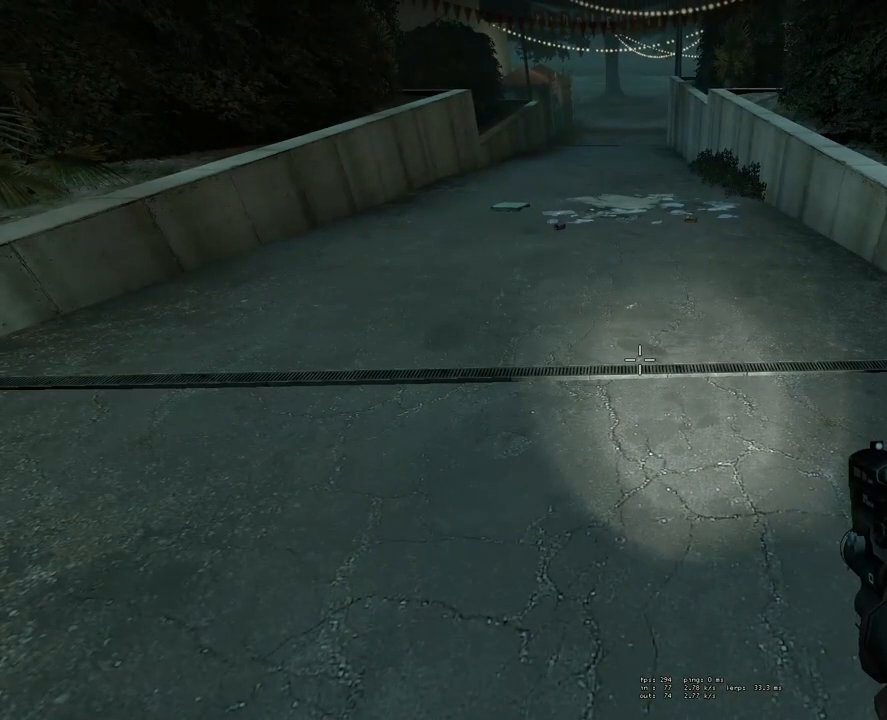
{"keys": [], "mouse": [], "events": []}
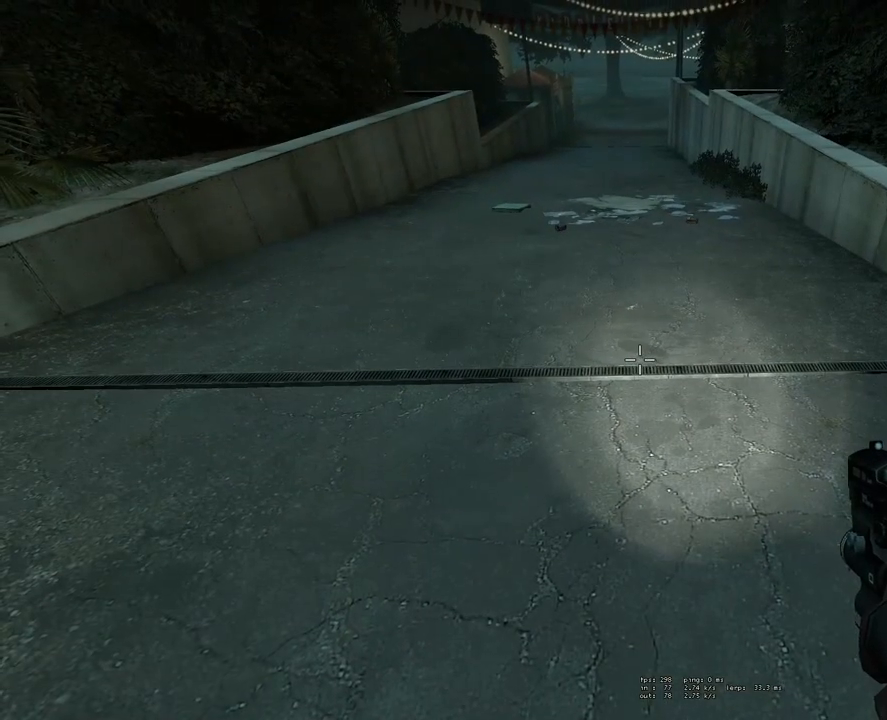
{"keys": ["space"], "mouse": [], "events": [[50, "w", "down"], [433, "w", "up"], [467, "space", "down"]]}
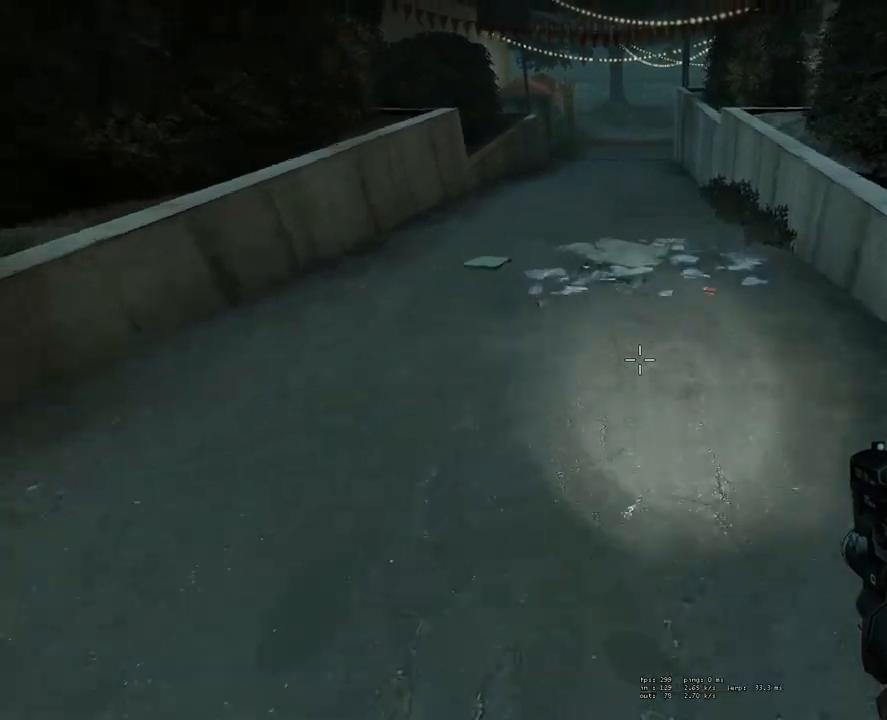
{"keys": ["space"], "mouse": [], "events": []}
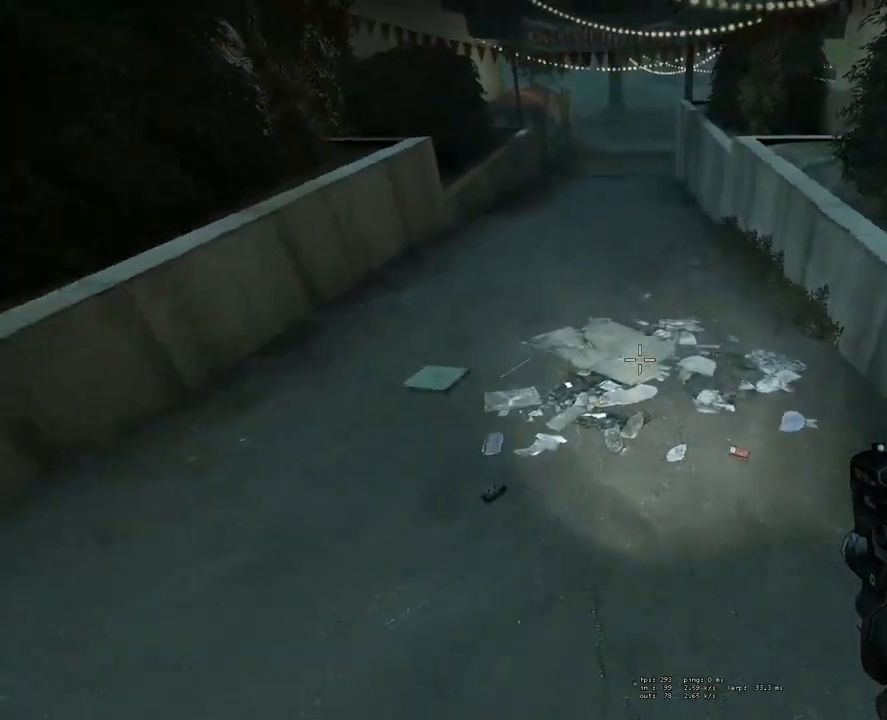
{"keys": ["space"], "mouse": [], "events": []}
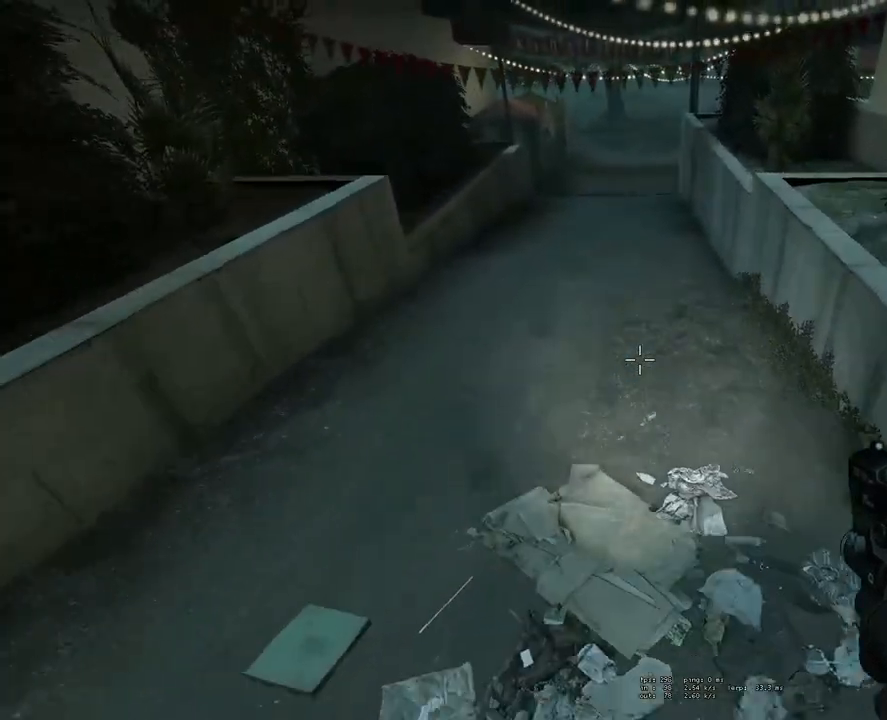
{"keys": ["space"], "mouse": [], "events": []}
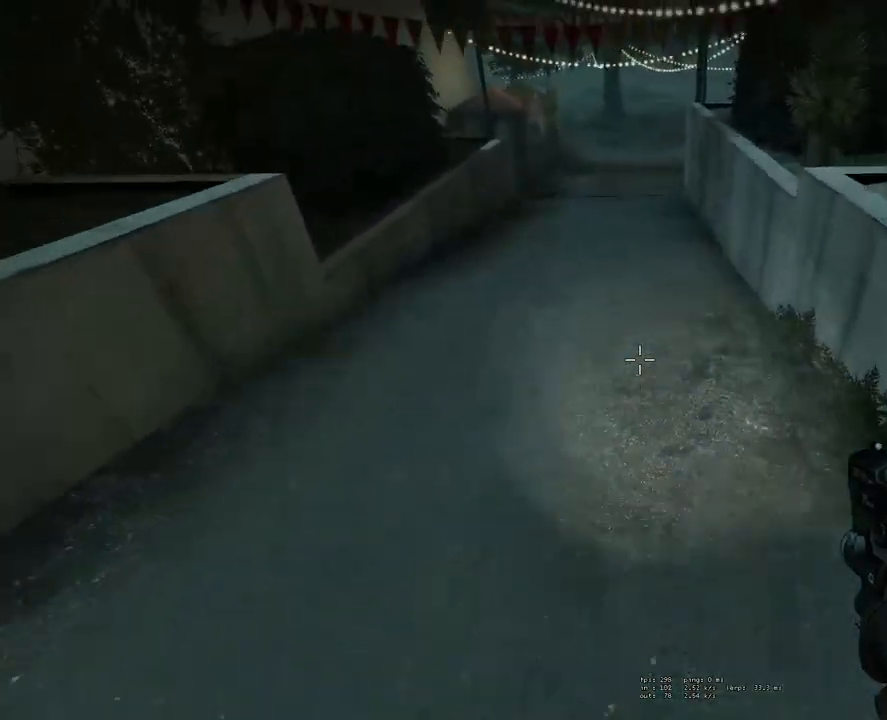
{"keys": ["space"], "mouse": [], "events": []}
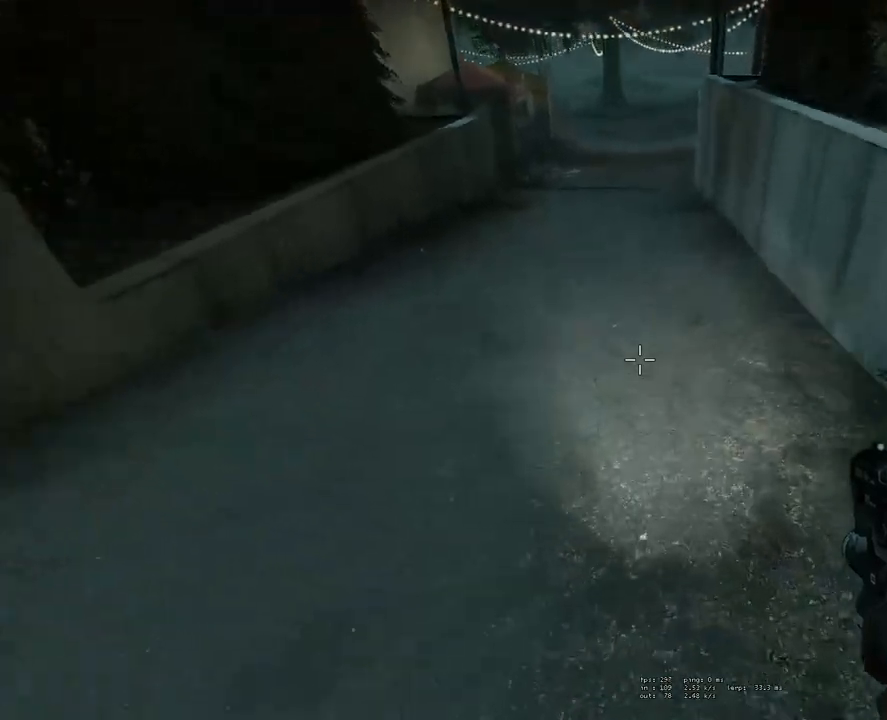
{"keys": ["space"], "mouse": [], "events": []}
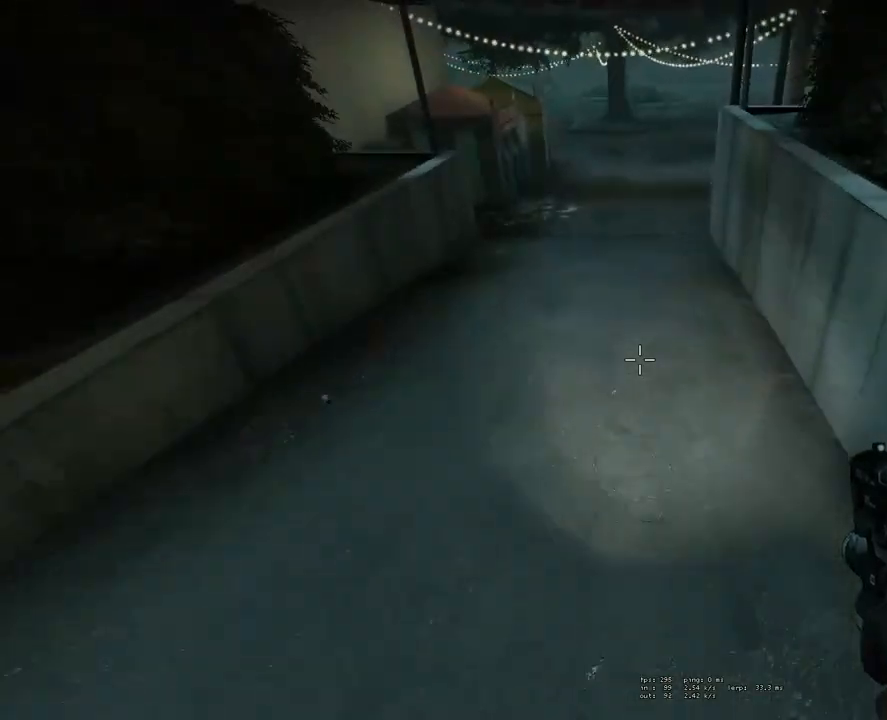
{"keys": ["a", "space"], "mouse": [], "events": [[433, "a", "down"]]}
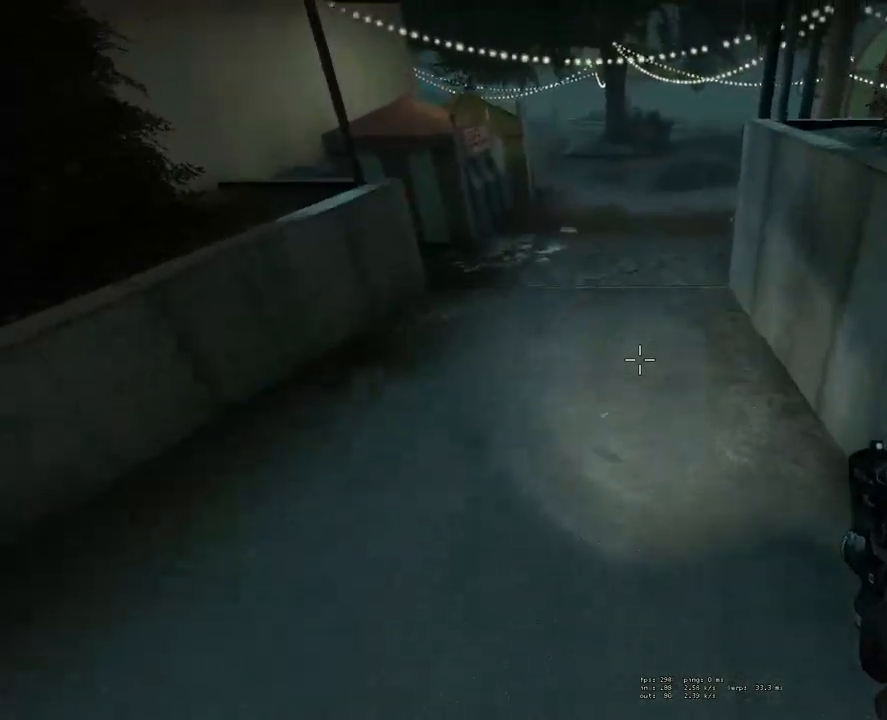
{"keys": [], "mouse": [], "events": [[17, "space", "up"], [250, "a", "up"]]}
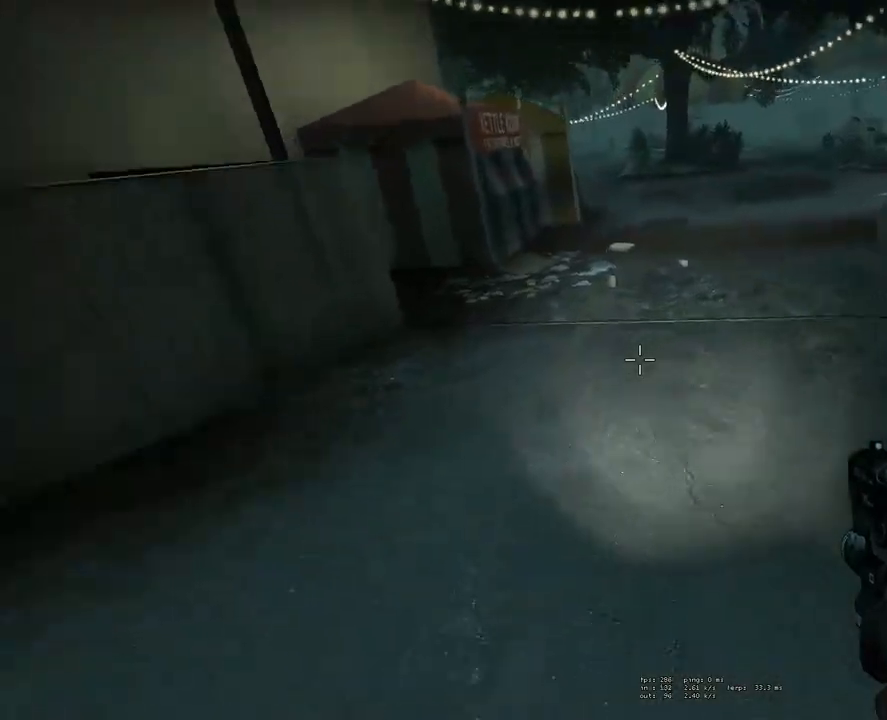
{"keys": [], "mouse": [], "events": [[33, "space", "down"], [267, "space", "up"]]}
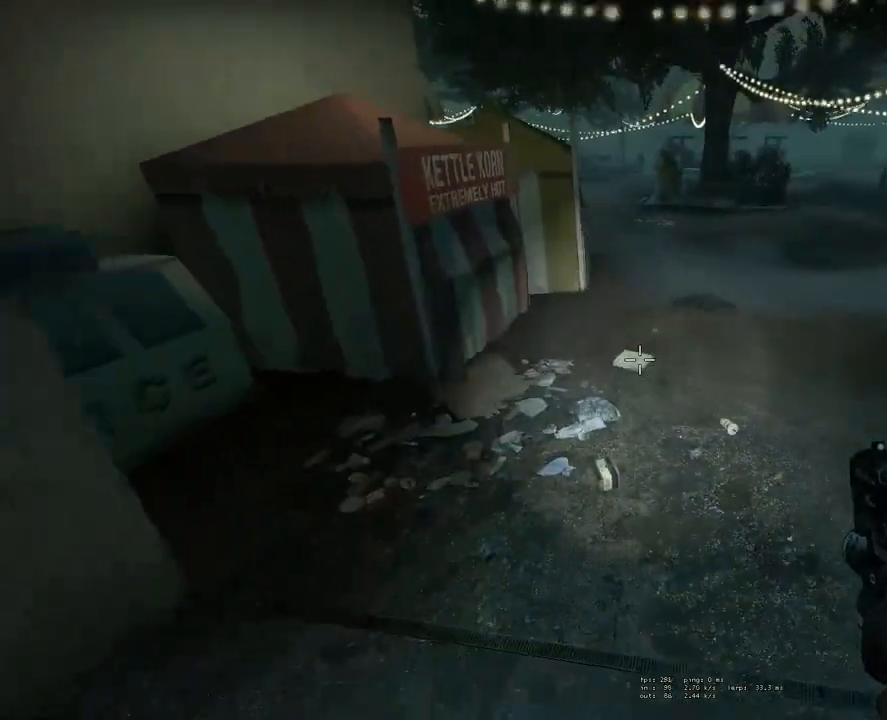
{"keys": ["space"], "mouse": [], "events": [[233, "space", "down"]]}
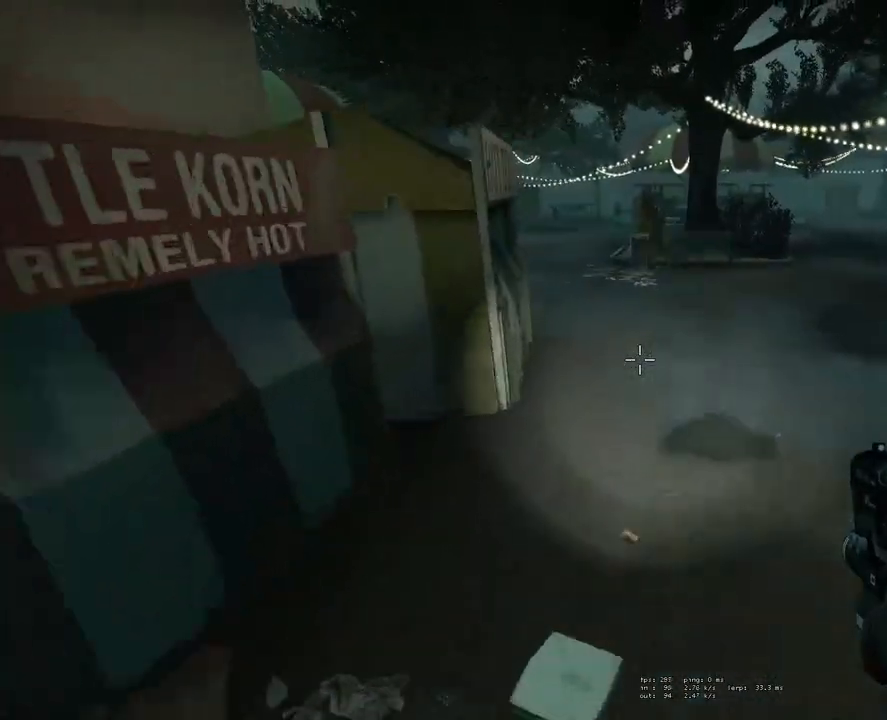
{"keys": [], "mouse": [], "events": [[17, "space", "up"]]}
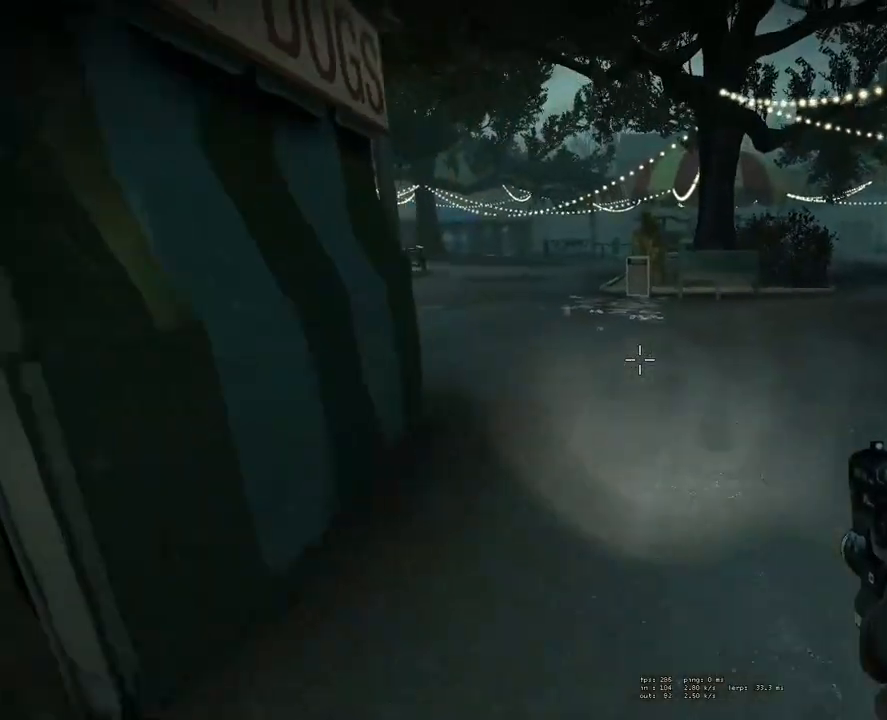
{"keys": ["w"], "mouse": [], "events": [[183, "w", "down"]]}
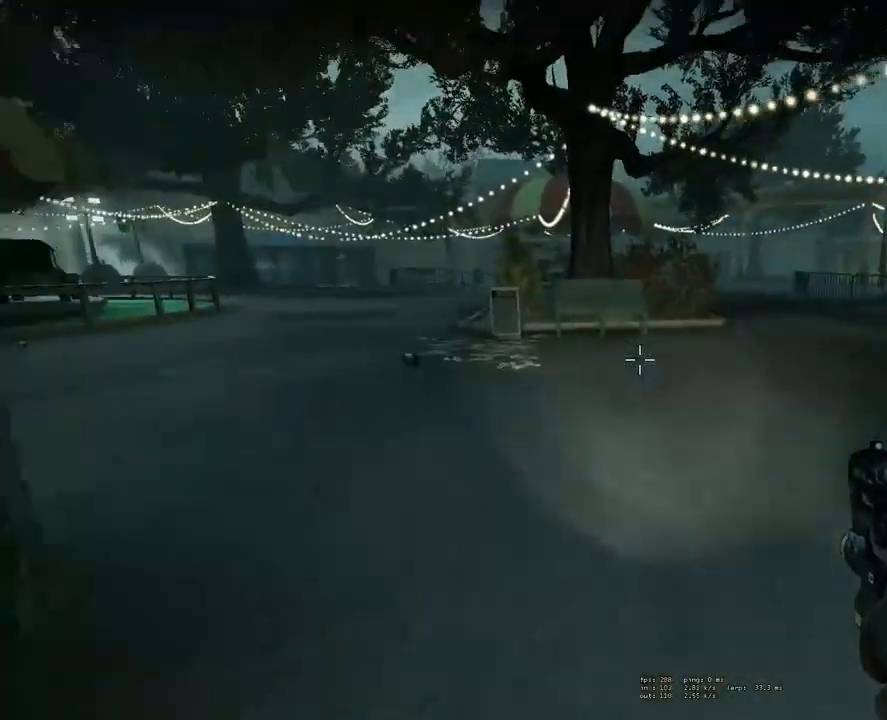
{"keys": ["w"], "mouse": [], "events": []}
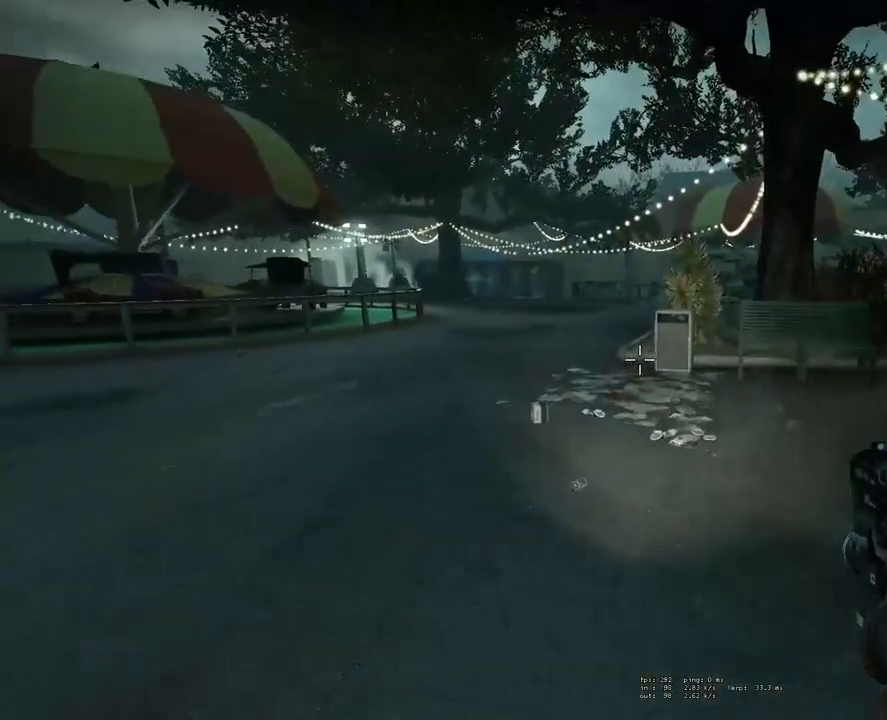
{"keys": ["w"], "mouse": [], "events": []}
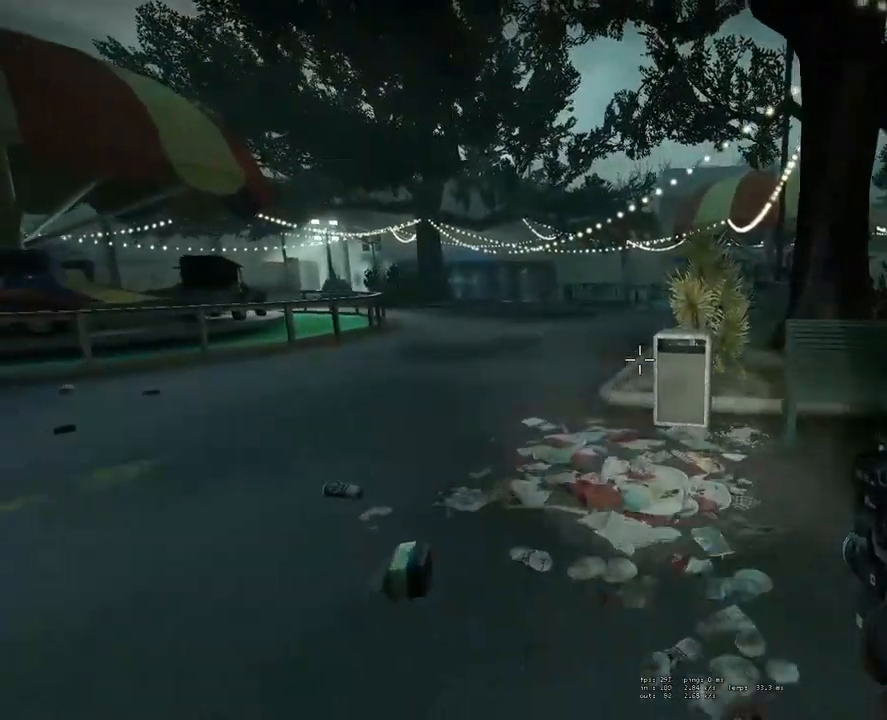
{"keys": ["w"], "mouse": [], "events": [[183, "a", "down"], [367, "a", "up"]]}
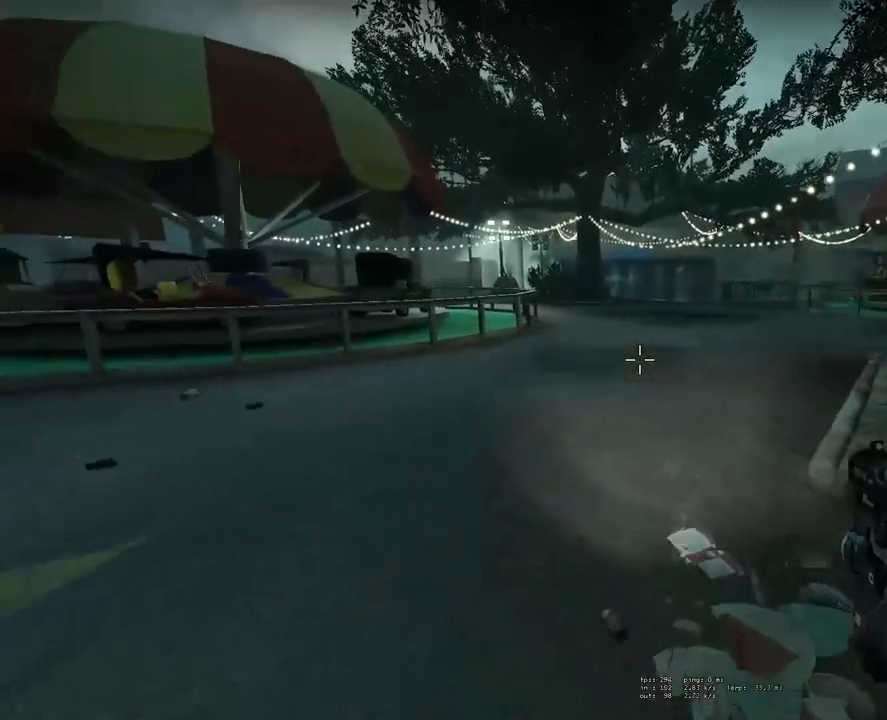
{"keys": ["w"], "mouse": [], "events": []}
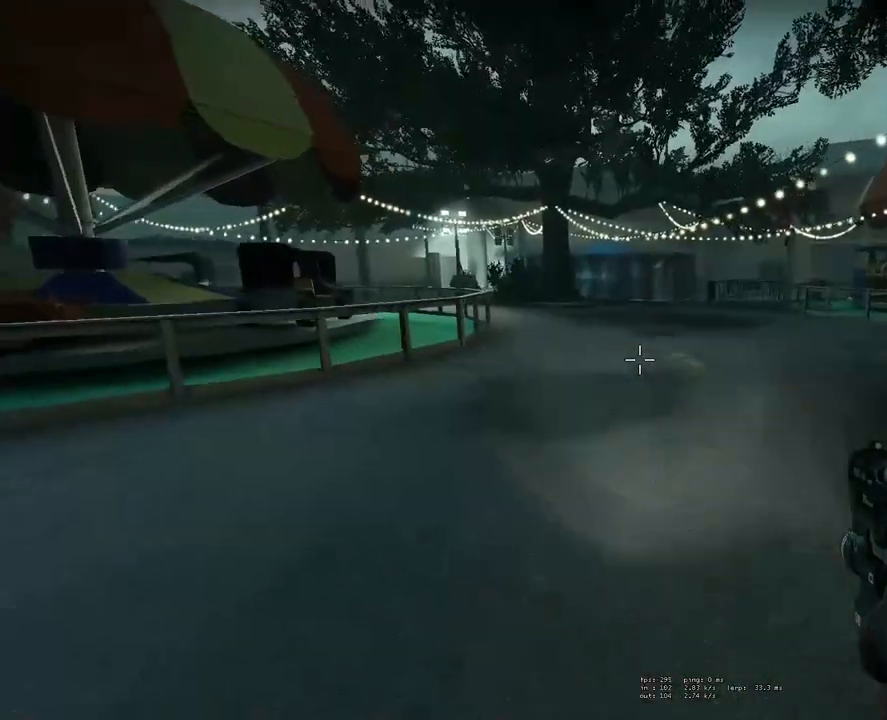
{"keys": ["d", "w"], "mouse": [], "events": [[450, "d", "down"]]}
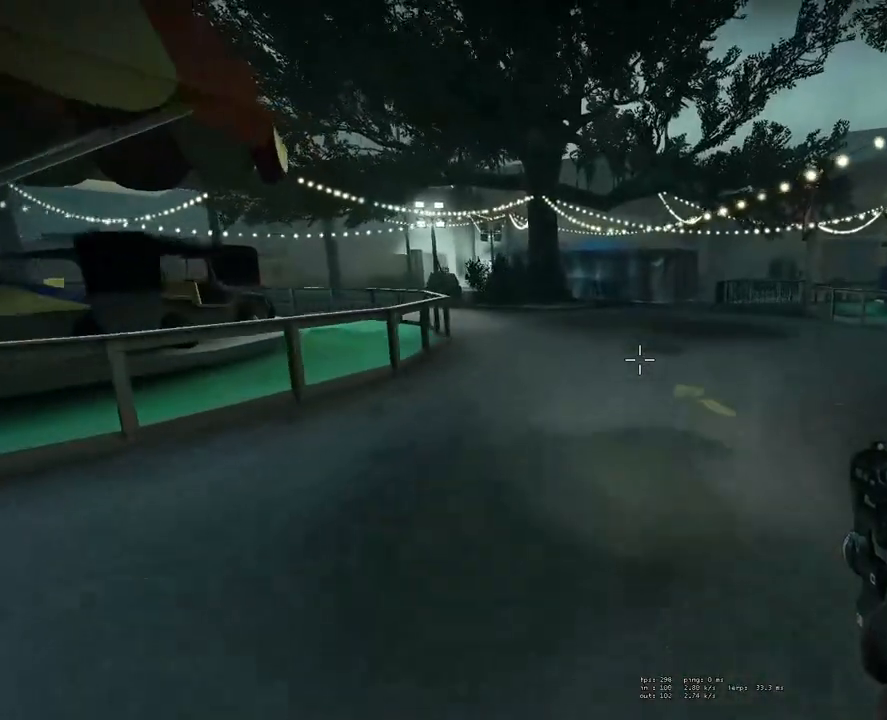
{"keys": ["w"], "mouse": [], "events": [[33, "d", "up"]]}